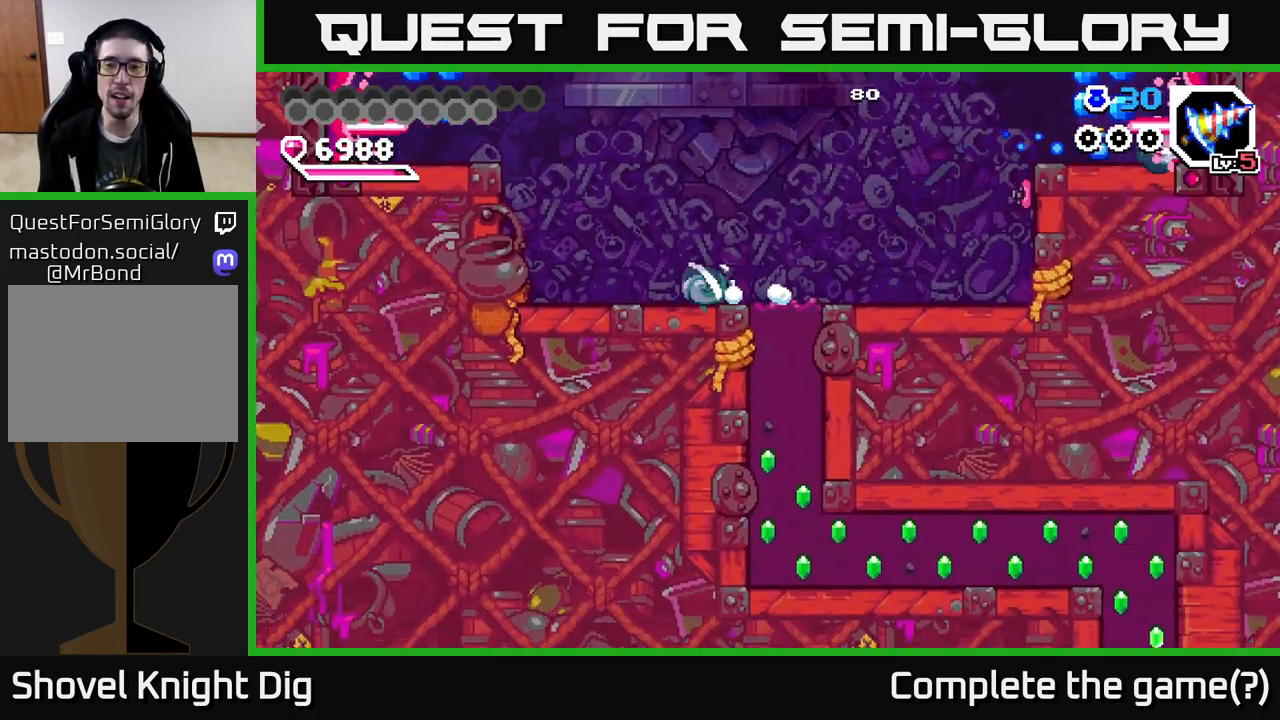
Gameplay with a controller (Xbox layout); each line is a JSON object with the inputs held at the frame after it. "events" lists button and stick changes between this image and that frame as [ms after this image, input, new state], when the widget could be followed in between. Not read: left_stick.
{"buttons": ["A", "X", "DPAD_RIGHT"], "right_stick": "center", "events": [[333, "A", "down"], [367, "X", "down"]]}
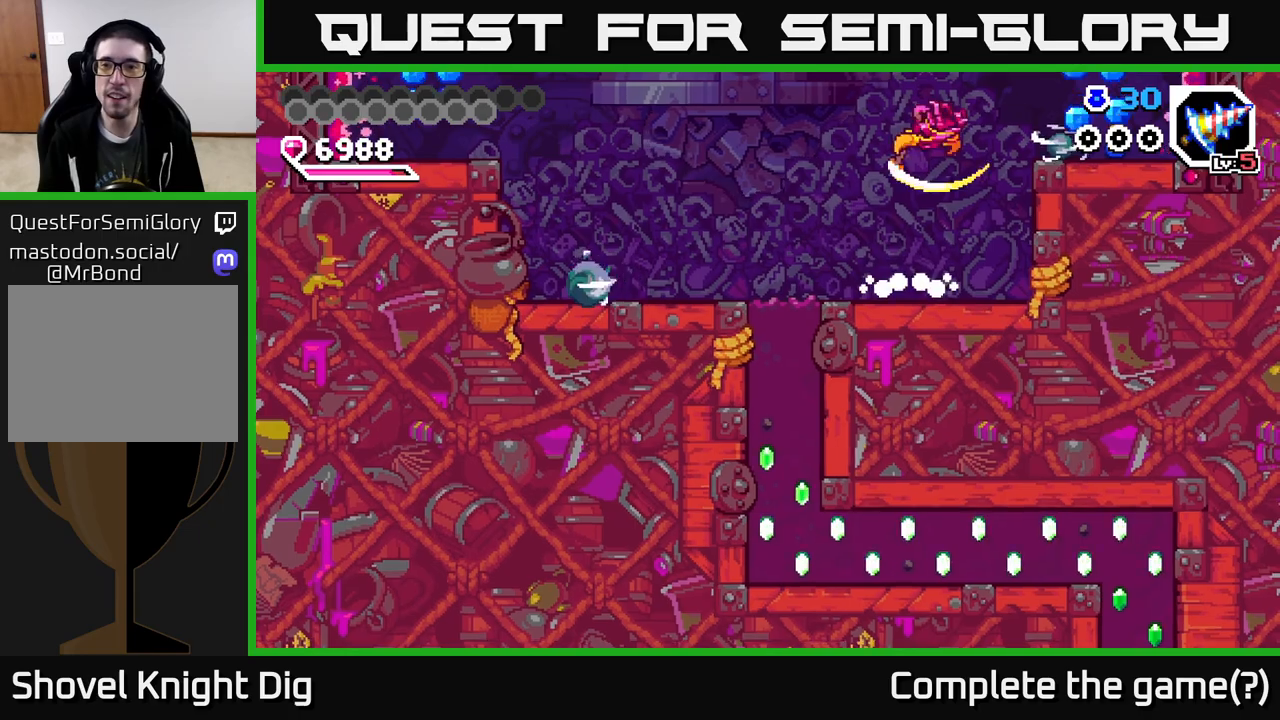
{"buttons": [], "right_stick": "center", "events": [[33, "X", "up"], [100, "X", "down"], [250, "X", "up"], [317, "A", "up"], [433, "DPAD_RIGHT", "up"]]}
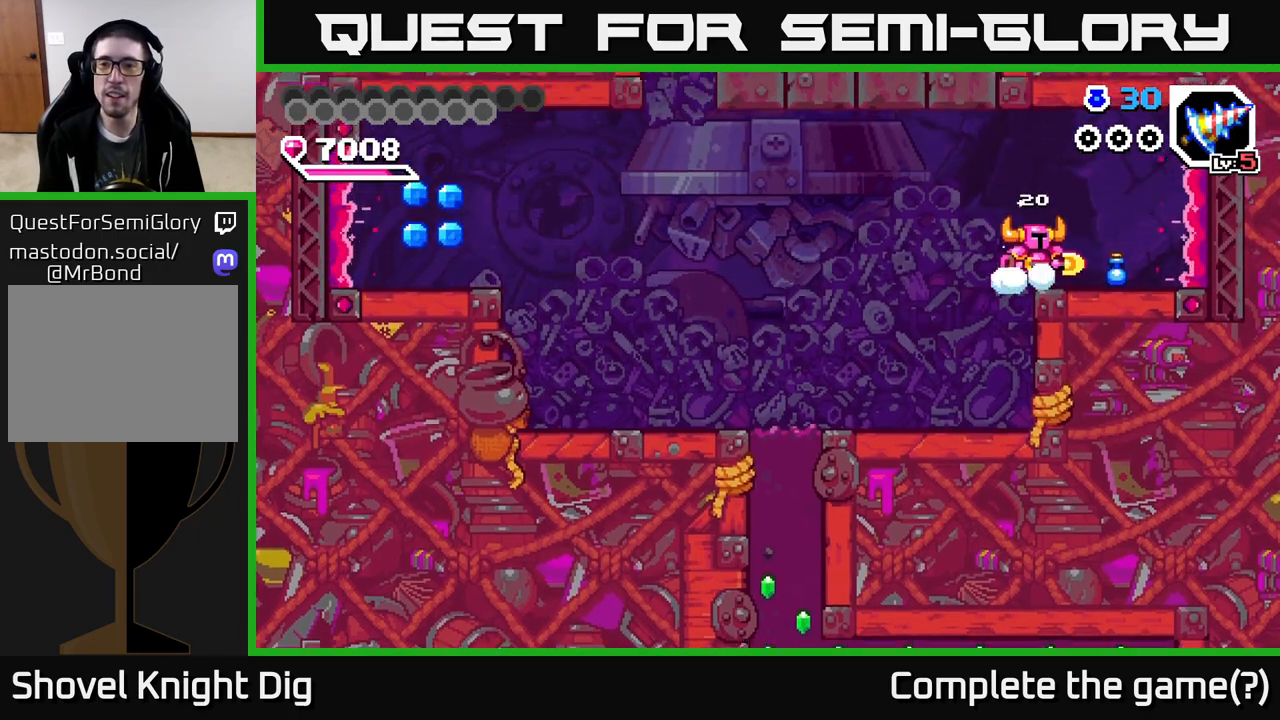
{"buttons": ["DPAD_RIGHT"], "right_stick": "center", "events": [[167, "DPAD_RIGHT", "down"]]}
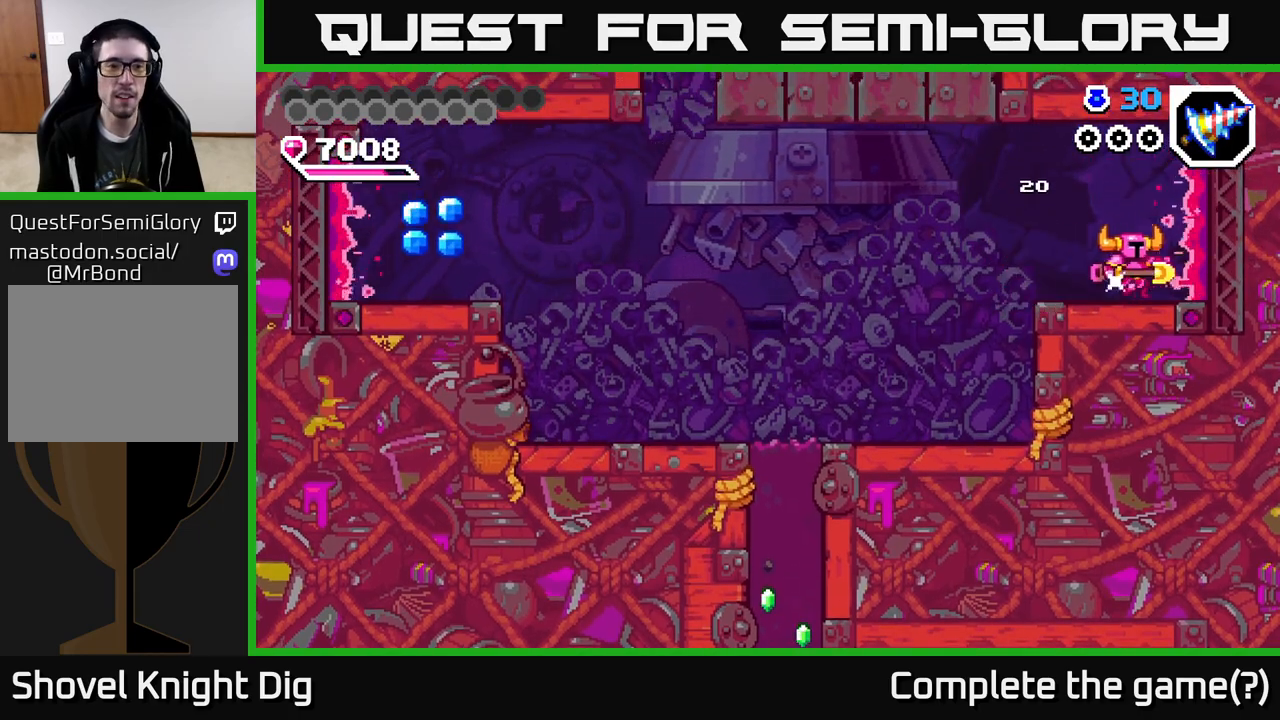
{"buttons": ["DPAD_RIGHT"], "right_stick": "center", "events": [[367, "A", "down"], [450, "A", "up"]]}
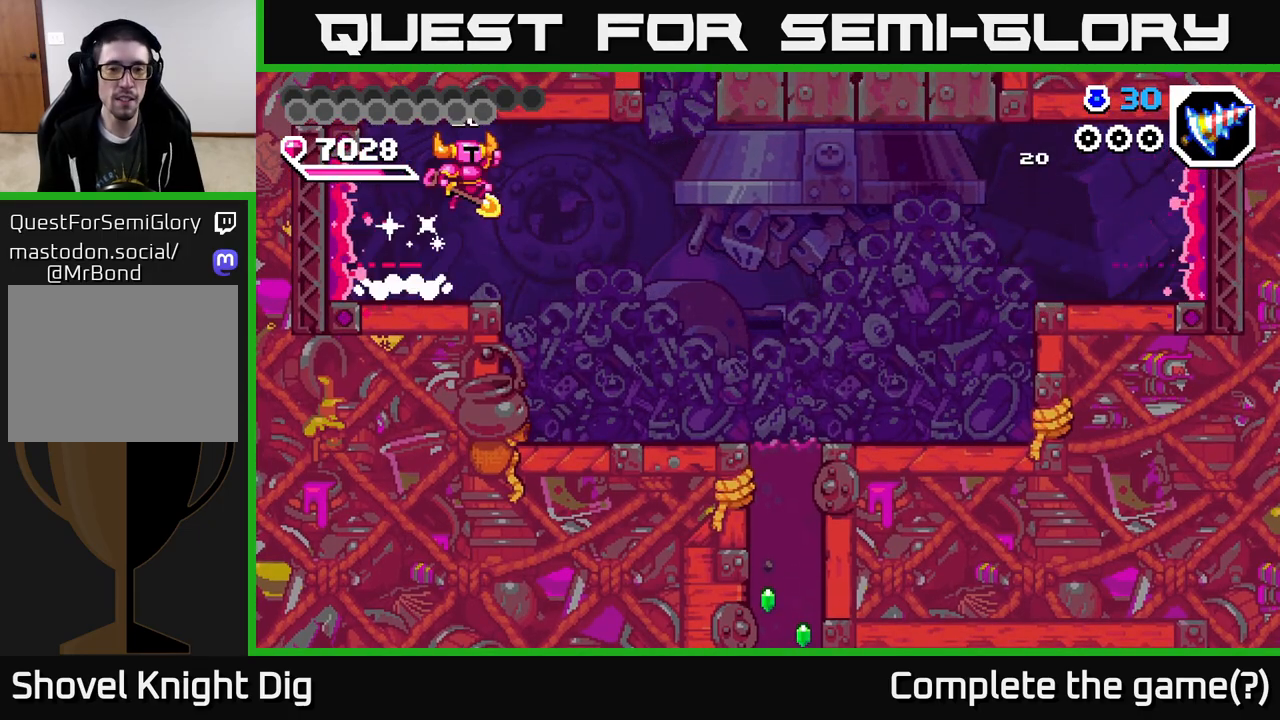
{"buttons": ["DPAD_RIGHT"], "right_stick": "center", "events": []}
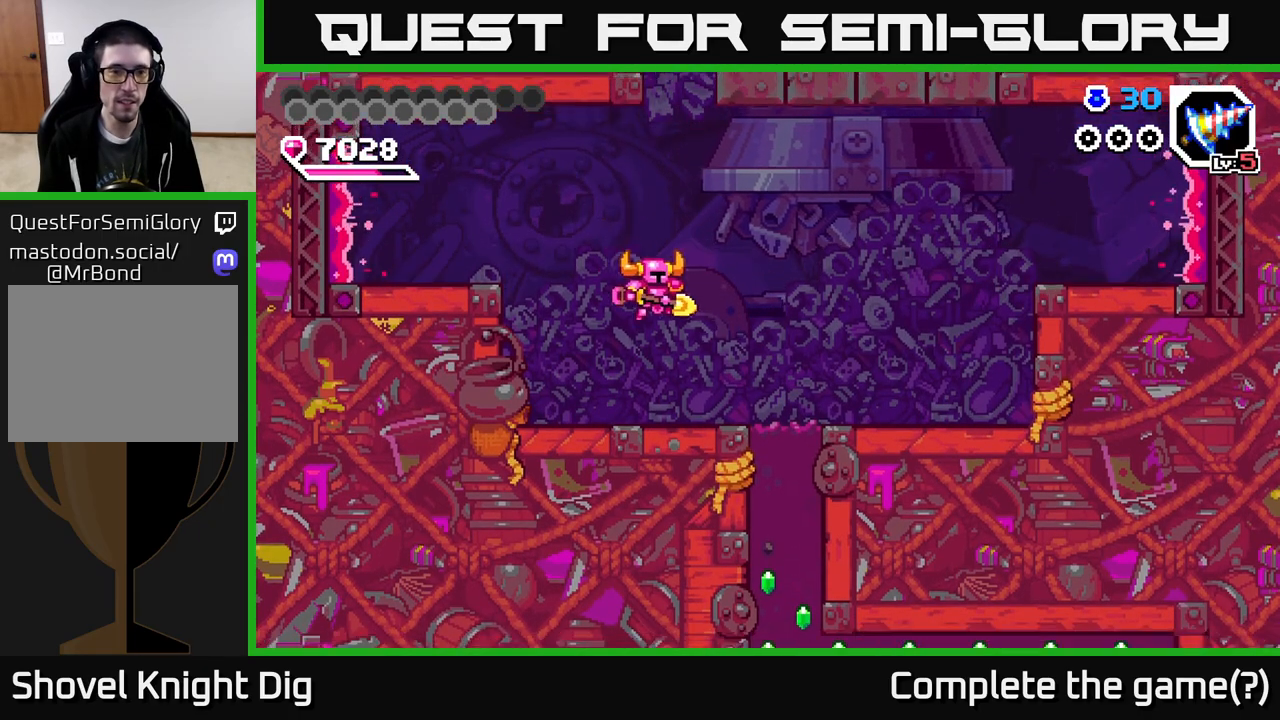
{"buttons": ["DPAD_DOWN"], "right_stick": "center", "events": [[300, "DPAD_DOWN", "down"], [317, "DPAD_RIGHT", "up"], [367, "X", "down"], [467, "X", "up"]]}
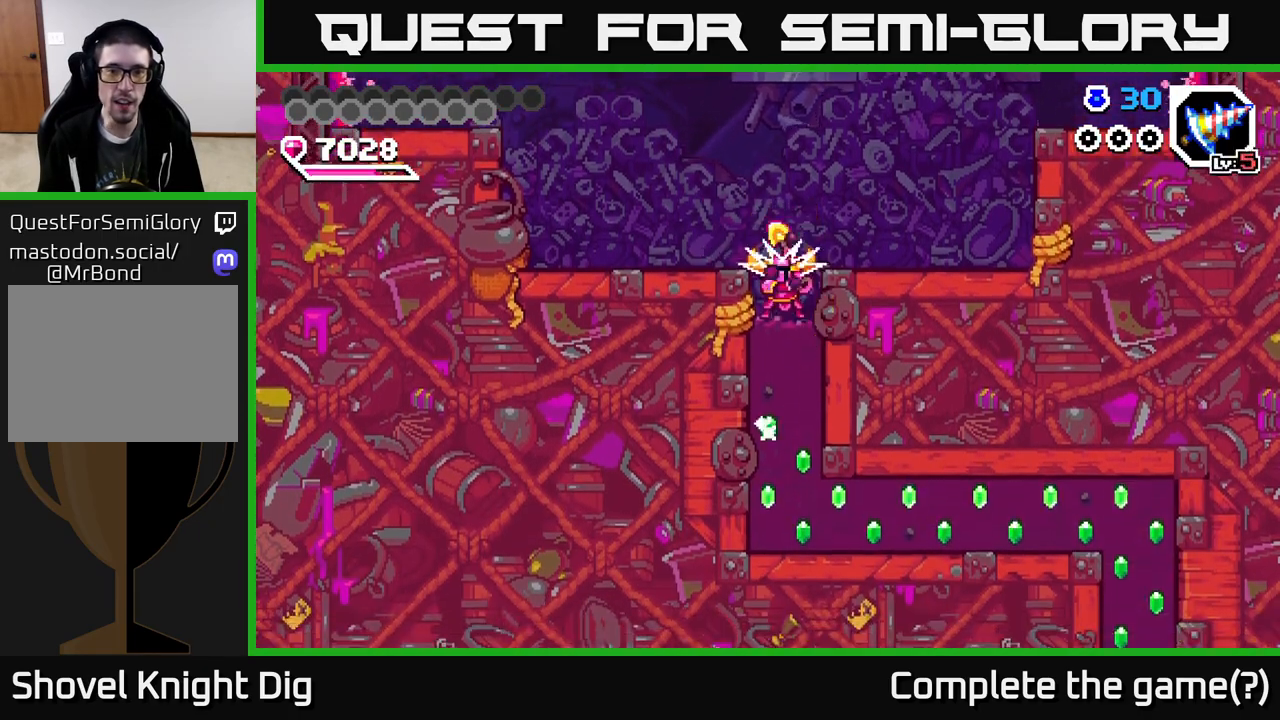
{"buttons": ["DPAD_DOWN"], "right_stick": "center", "events": [[33, "X", "down"], [133, "X", "up"], [200, "X", "down"], [317, "X", "up"], [383, "X", "down"], [500, "X", "up"]]}
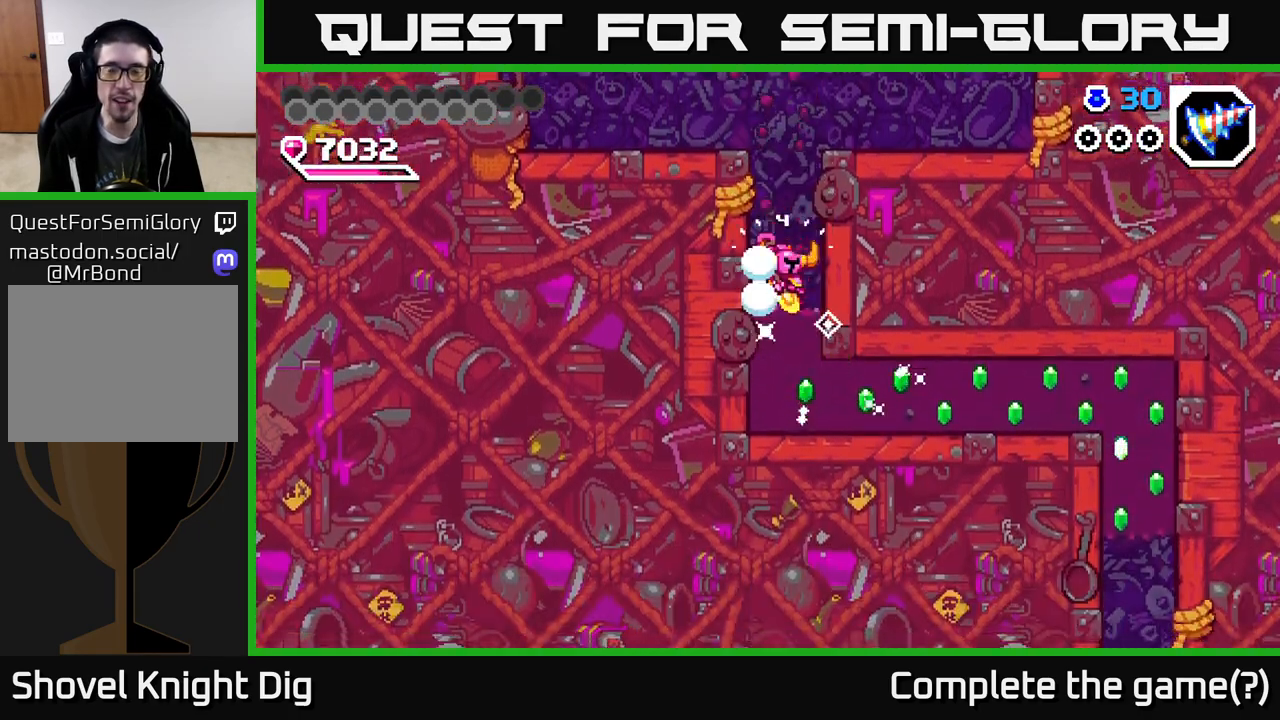
{"buttons": ["X", "DPAD_RIGHT"], "right_stick": "center", "events": [[83, "X", "down"], [183, "X", "up"], [267, "X", "down"], [367, "DPAD_DOWN", "up"], [367, "X", "up"], [383, "DPAD_RIGHT", "down"], [483, "X", "down"]]}
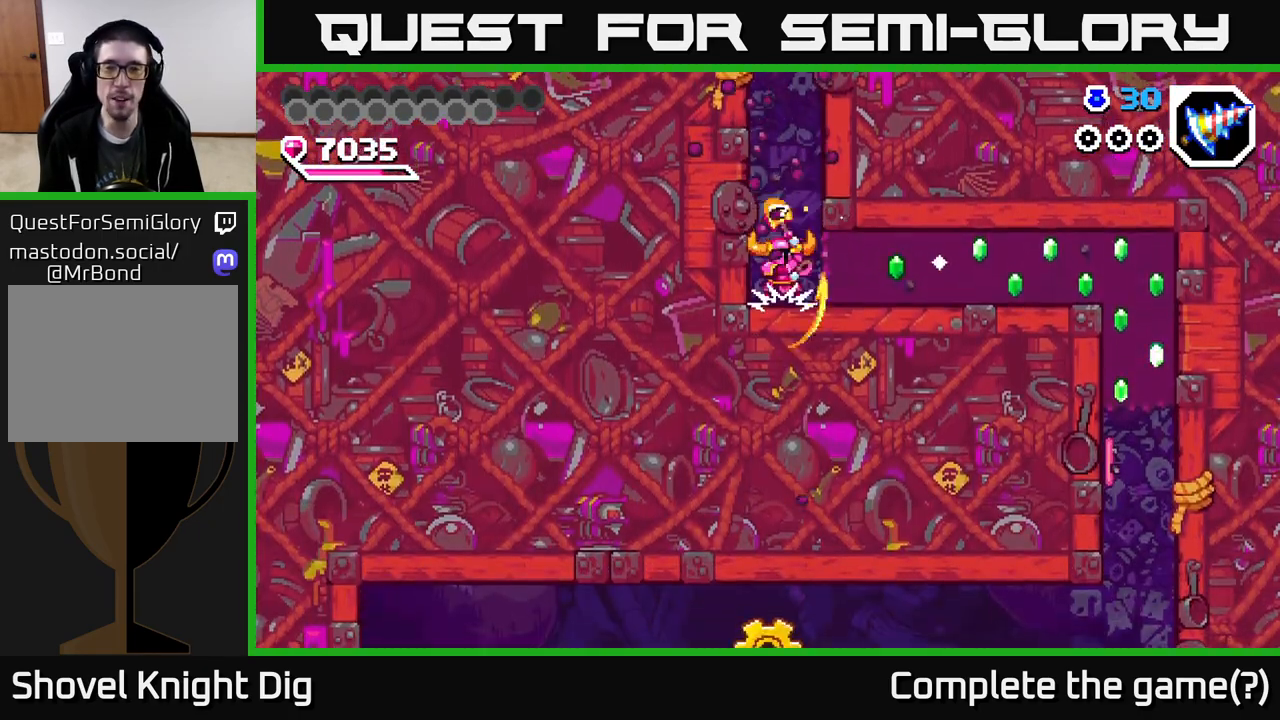
{"buttons": ["DPAD_RIGHT"], "right_stick": "center", "events": [[67, "X", "up"], [150, "X", "down"], [250, "X", "up"], [333, "X", "down"], [433, "X", "up"]]}
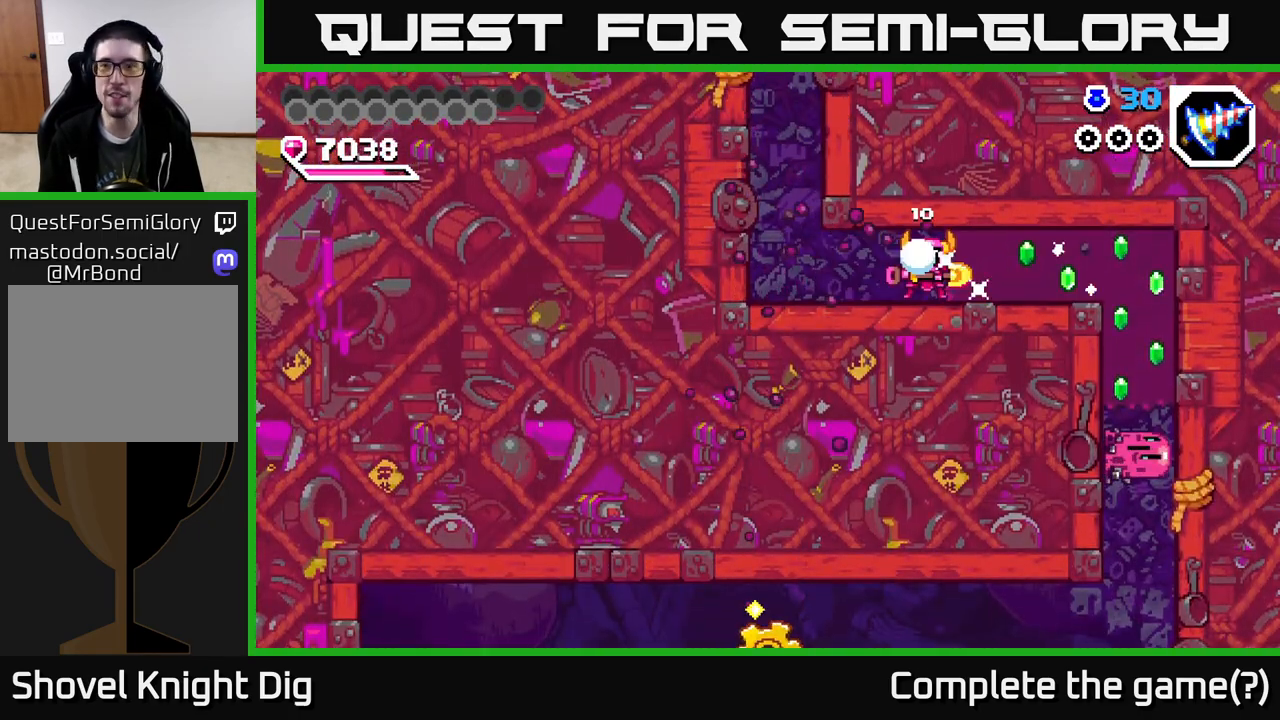
{"buttons": ["DPAD_RIGHT"], "right_stick": "center", "events": [[17, "X", "down"], [117, "X", "up"], [200, "X", "down"], [350, "X", "up"]]}
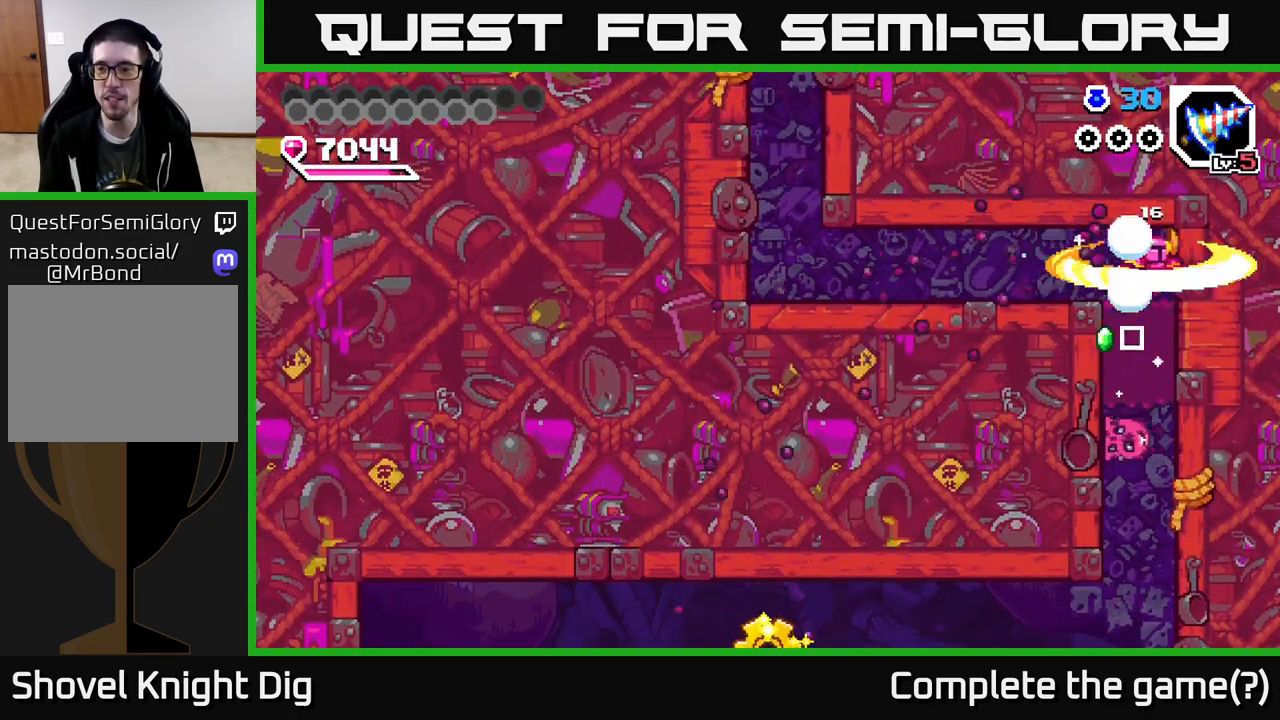
{"buttons": ["X", "DPAD_DOWN"], "right_stick": "center", "events": [[33, "DPAD_RIGHT", "up"], [300, "DPAD_RIGHT", "down"], [367, "DPAD_DOWN", "down"], [383, "DPAD_RIGHT", "up"], [433, "X", "down"]]}
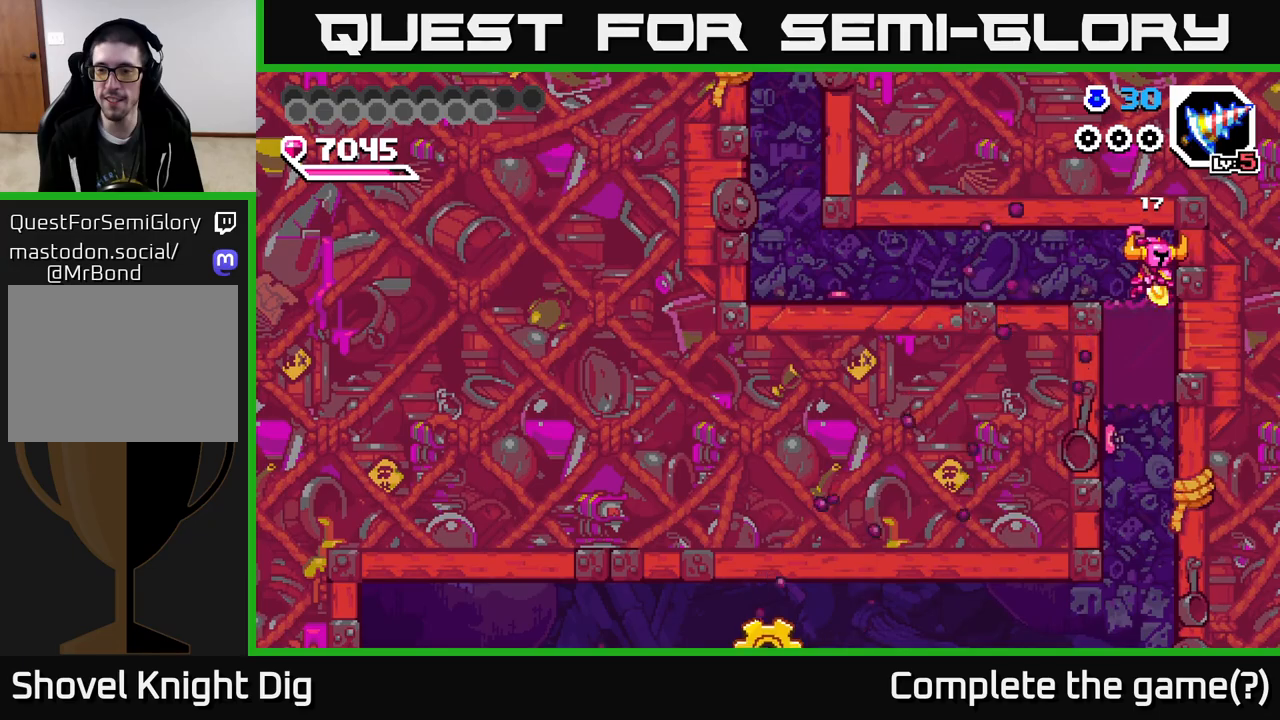
{"buttons": ["DPAD_DOWN"], "right_stick": "center", "events": [[50, "X", "up"], [183, "X", "down"], [267, "X", "up"]]}
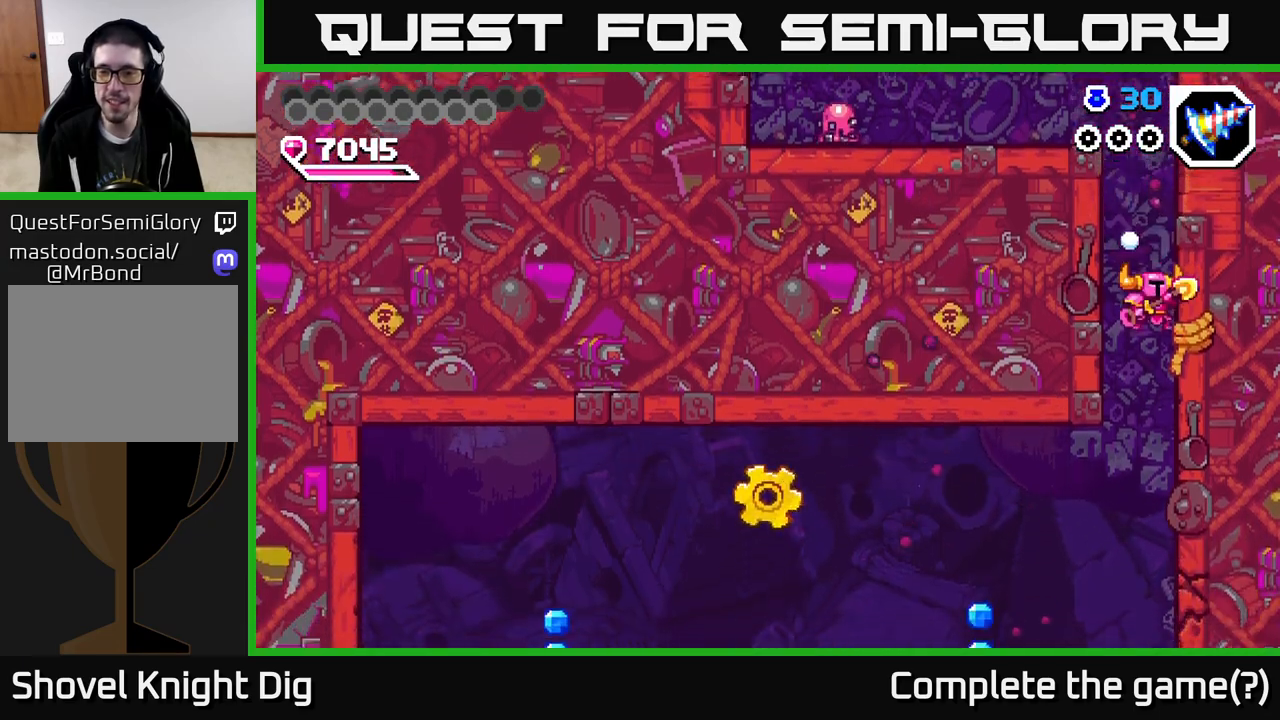
{"buttons": ["DPAD_DOWN", "DPAD_RIGHT"], "right_stick": "center", "events": [[17, "DPAD_DOWN", "up"], [167, "DPAD_LEFT", "down"], [367, "DPAD_DOWN", "down"], [417, "DPAD_LEFT", "up"], [483, "DPAD_RIGHT", "down"]]}
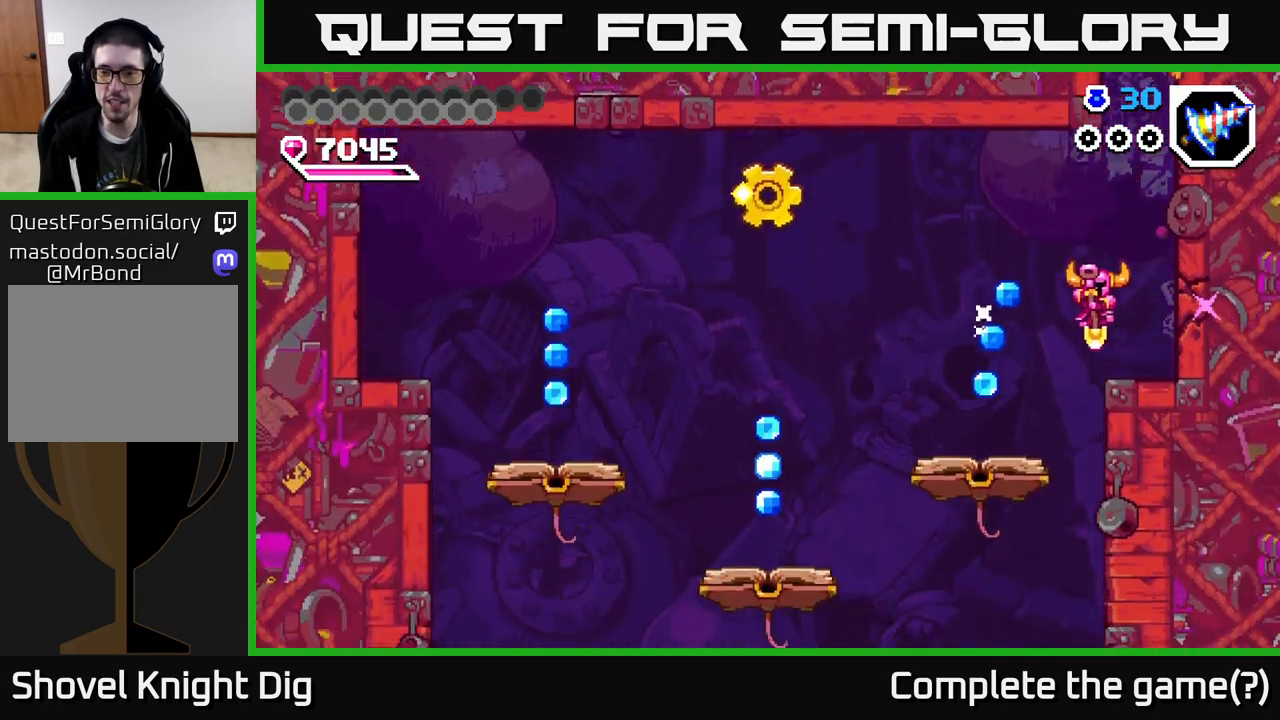
{"buttons": ["A", "DPAD_LEFT"], "right_stick": "center", "events": [[33, "DPAD_DOWN", "up"], [183, "DPAD_RIGHT", "up"], [217, "DPAD_LEFT", "down"], [233, "A", "down"]]}
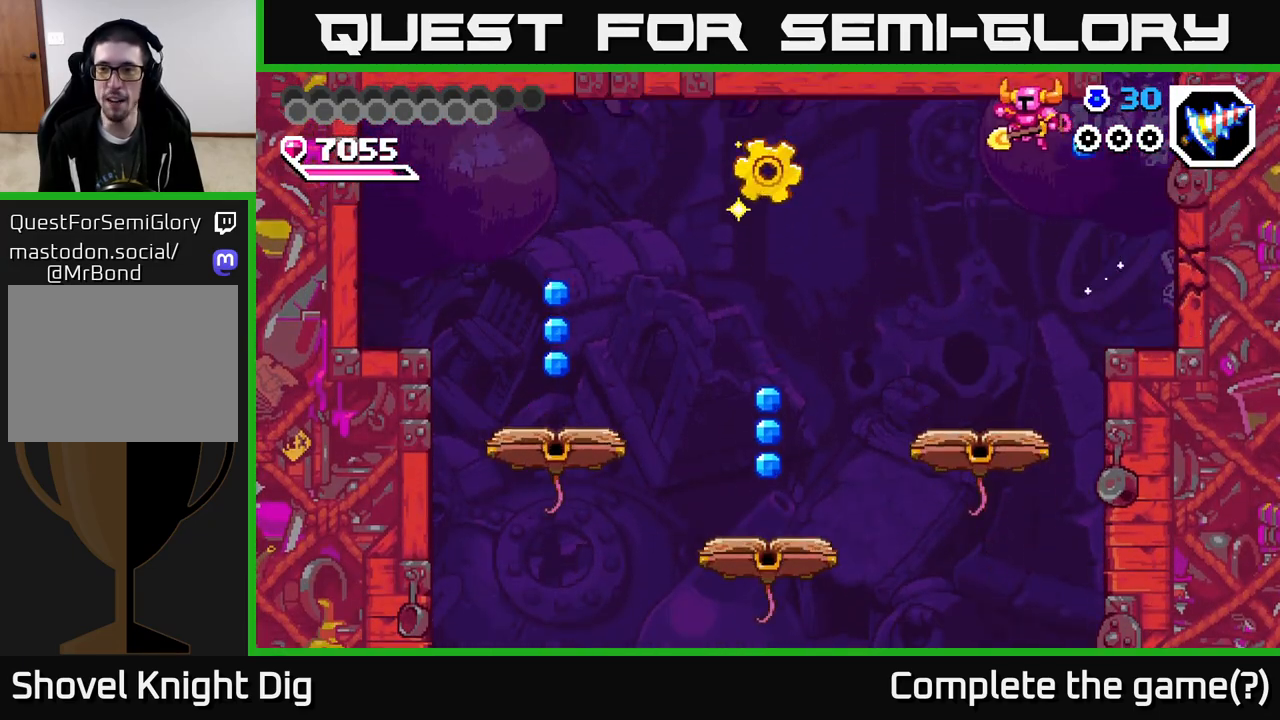
{"buttons": ["DPAD_RIGHT"], "right_stick": "center", "events": [[117, "DPAD_LEFT", "up"], [133, "DPAD_RIGHT", "down"], [333, "X", "down"], [367, "A", "up"], [450, "X", "up"]]}
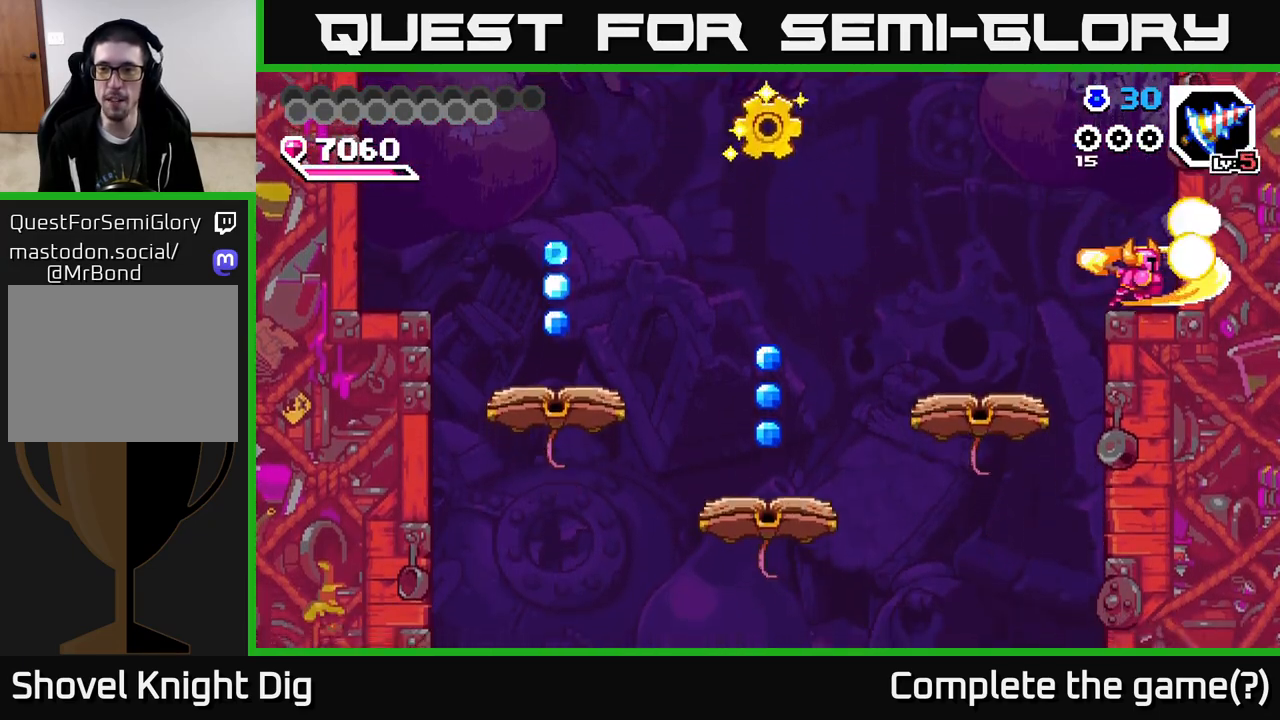
{"buttons": ["DPAD_RIGHT"], "right_stick": "center", "events": [[183, "DPAD_RIGHT", "up"], [367, "DPAD_RIGHT", "down"]]}
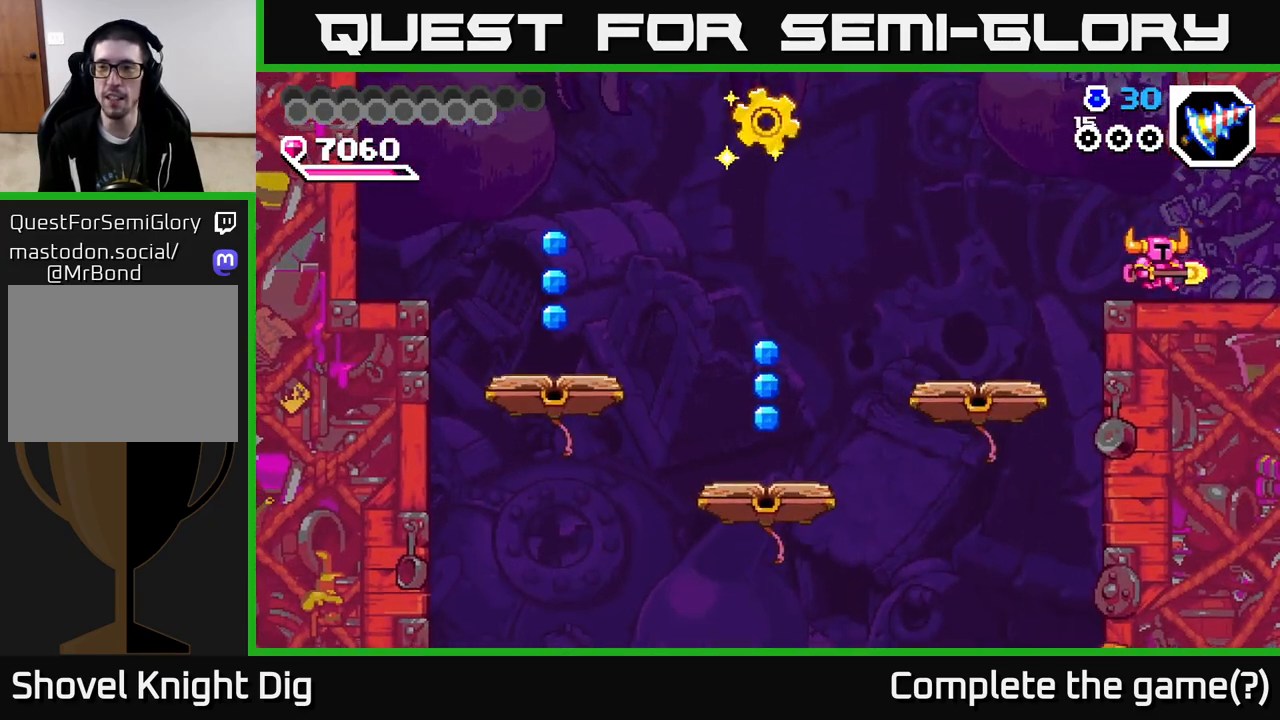
{"buttons": ["DPAD_RIGHT"], "right_stick": "center", "events": []}
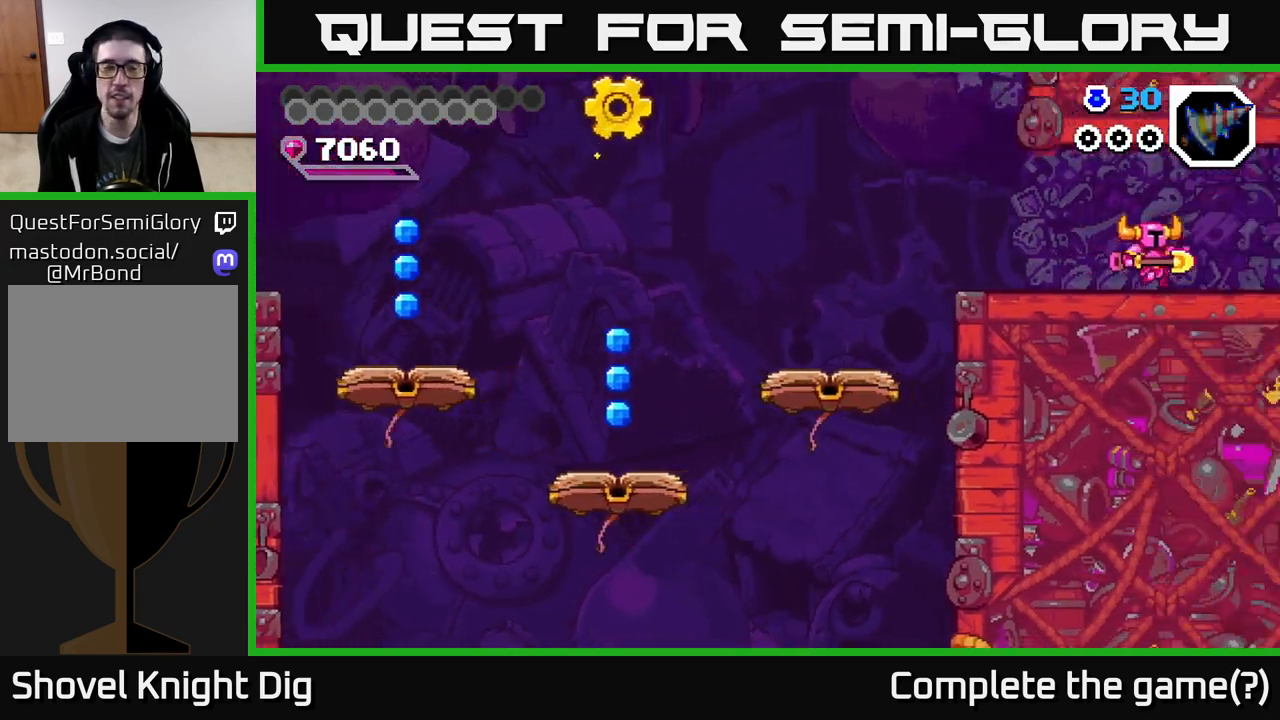
{"buttons": [], "right_stick": "center", "events": [[83, "DPAD_RIGHT", "up"], [333, "DPAD_RIGHT", "down"], [500, "DPAD_RIGHT", "up"]]}
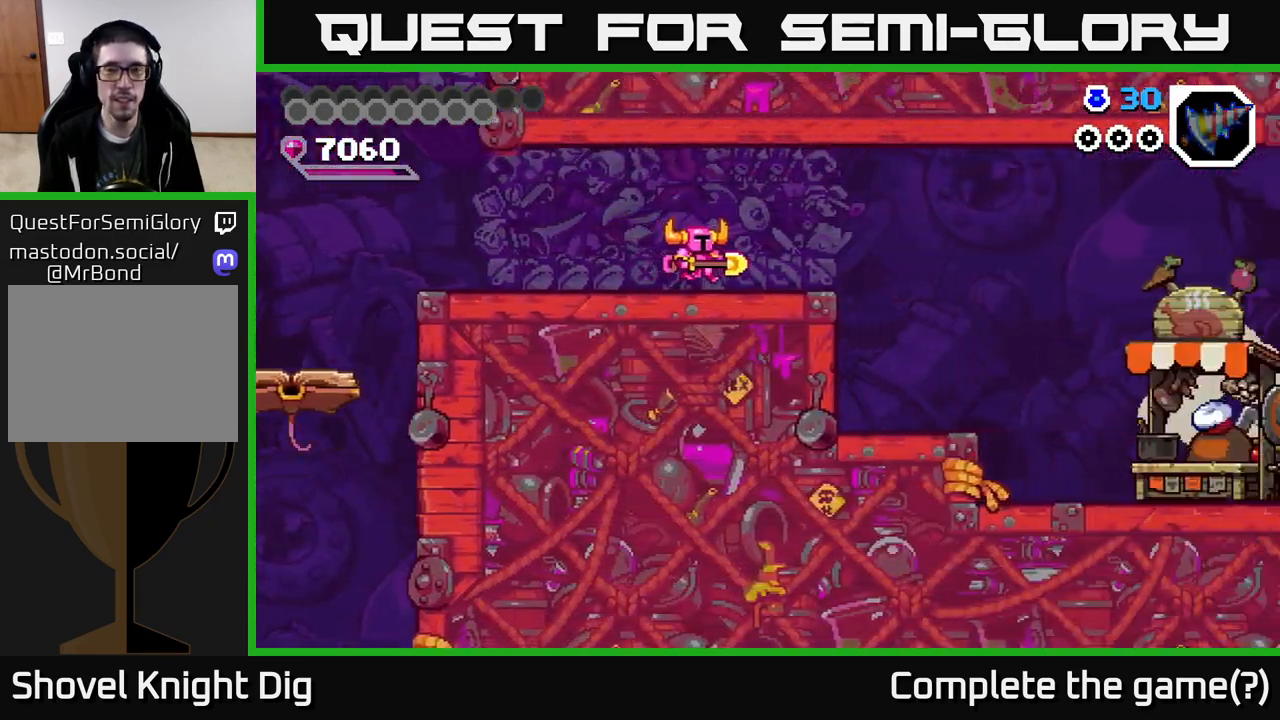
{"buttons": ["DPAD_RIGHT"], "right_stick": "center", "events": [[167, "DPAD_RIGHT", "down"]]}
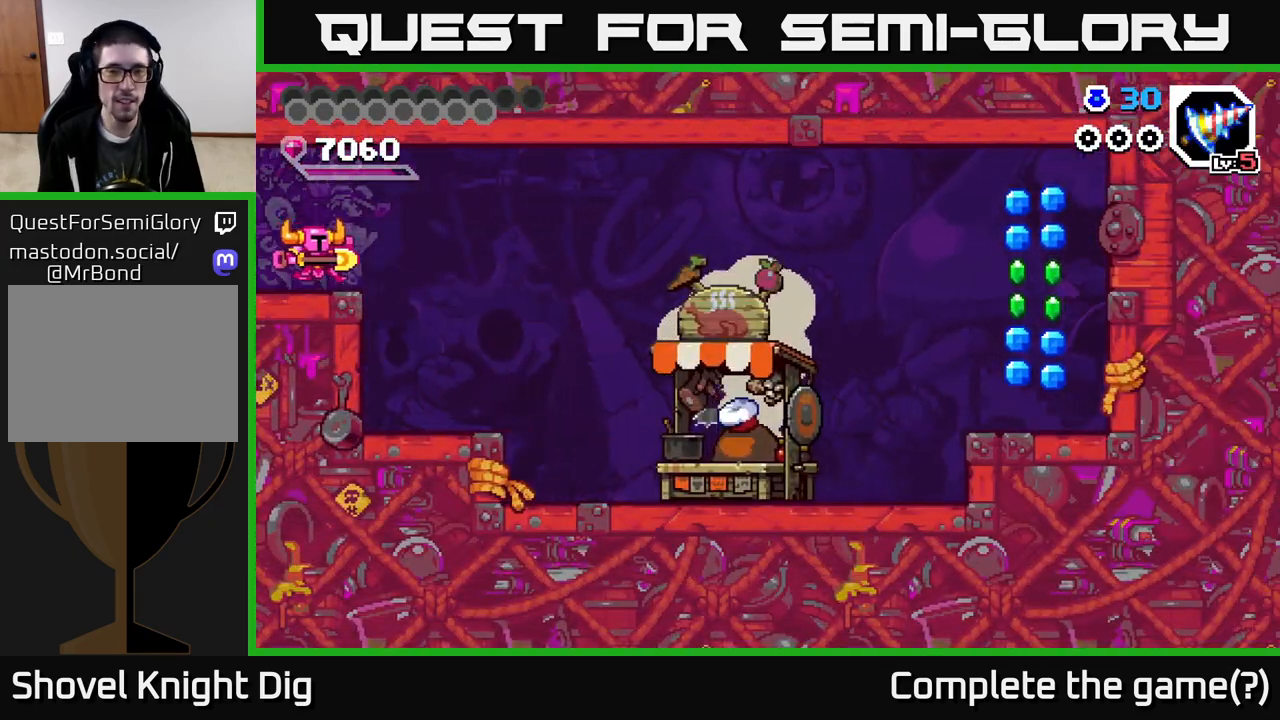
{"buttons": ["DPAD_RIGHT"], "right_stick": "center", "events": [[183, "A", "down"], [250, "A", "up"]]}
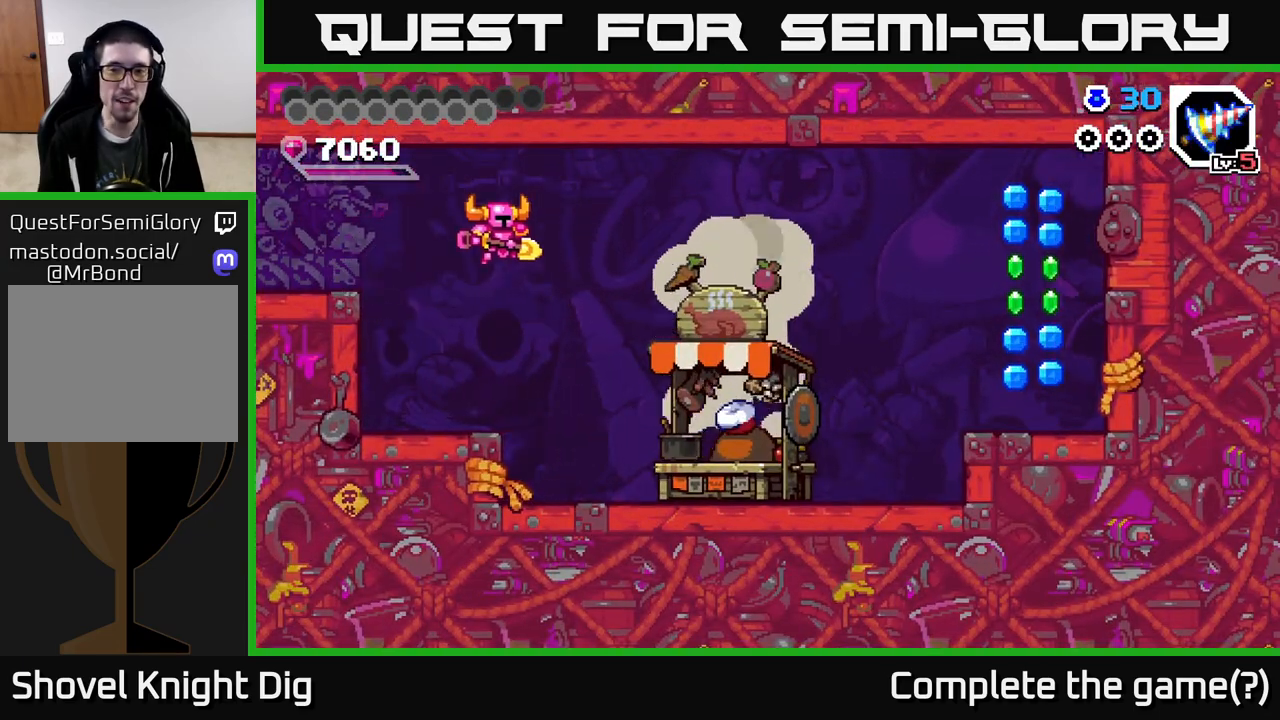
{"buttons": ["DPAD_RIGHT"], "right_stick": "center", "events": []}
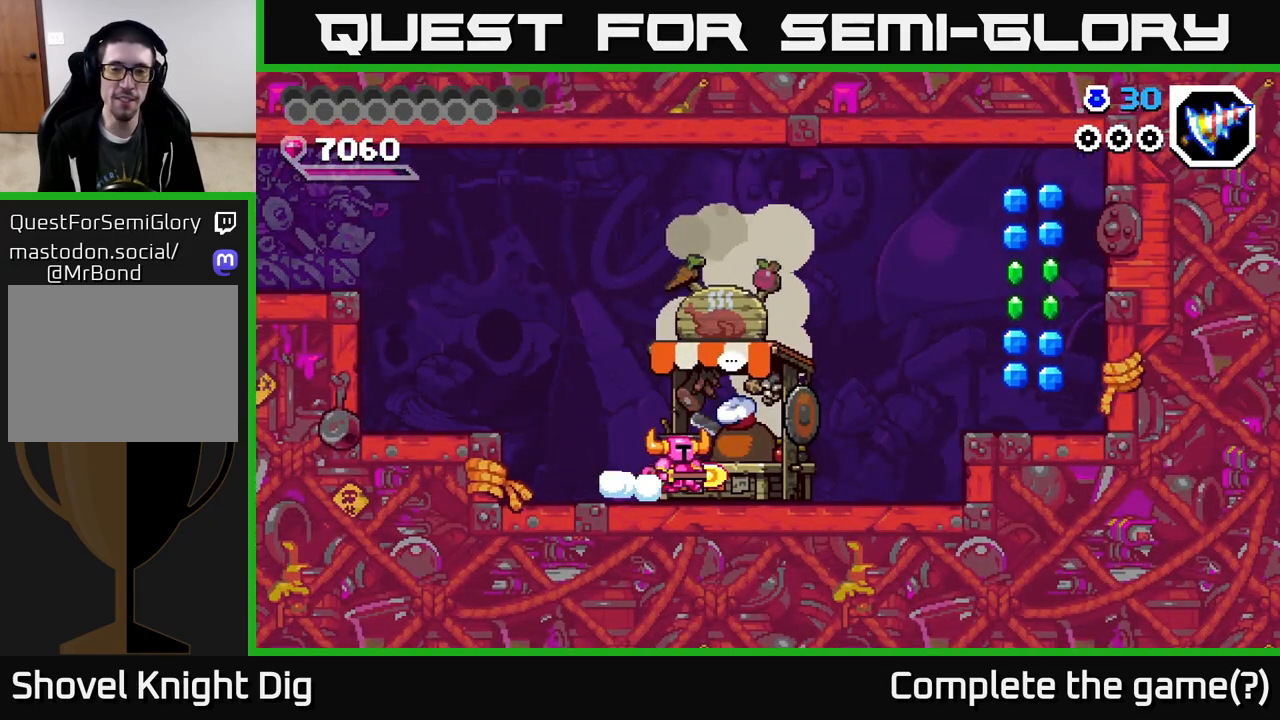
{"buttons": ["A", "DPAD_RIGHT"], "right_stick": "center", "events": [[467, "A", "down"]]}
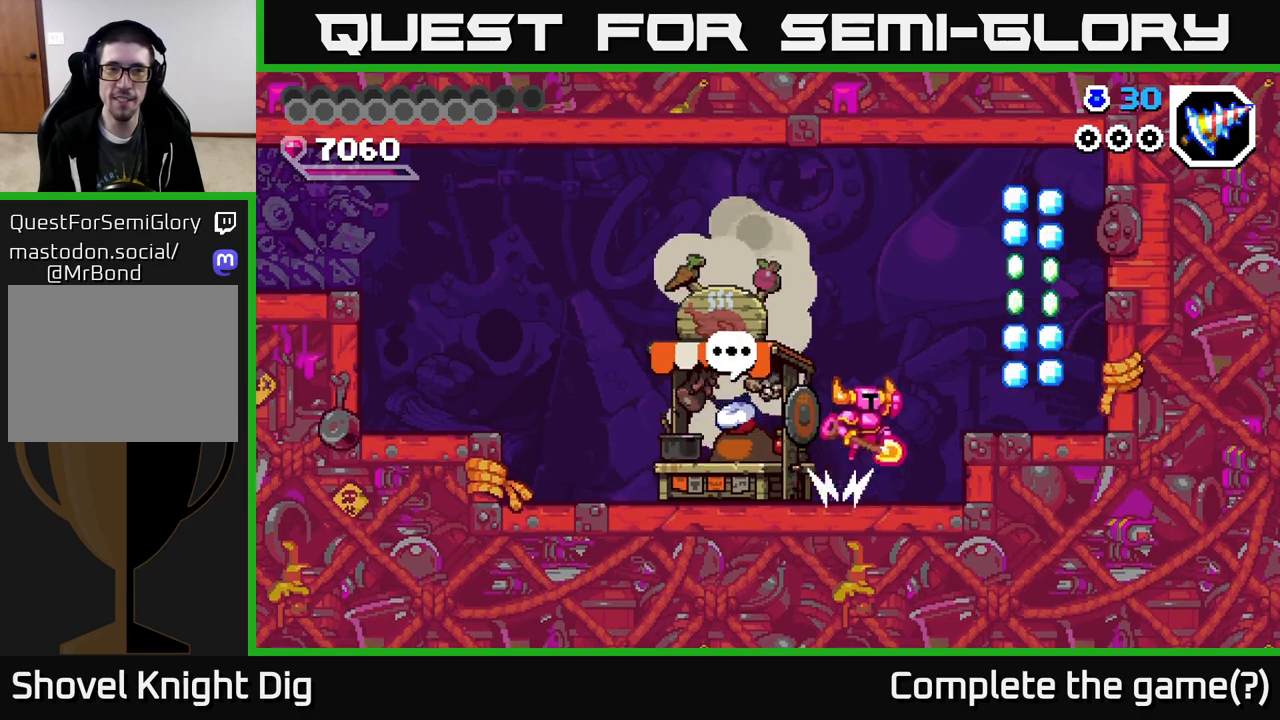
{"buttons": ["DPAD_RIGHT"], "right_stick": "center", "events": [[83, "A", "up"]]}
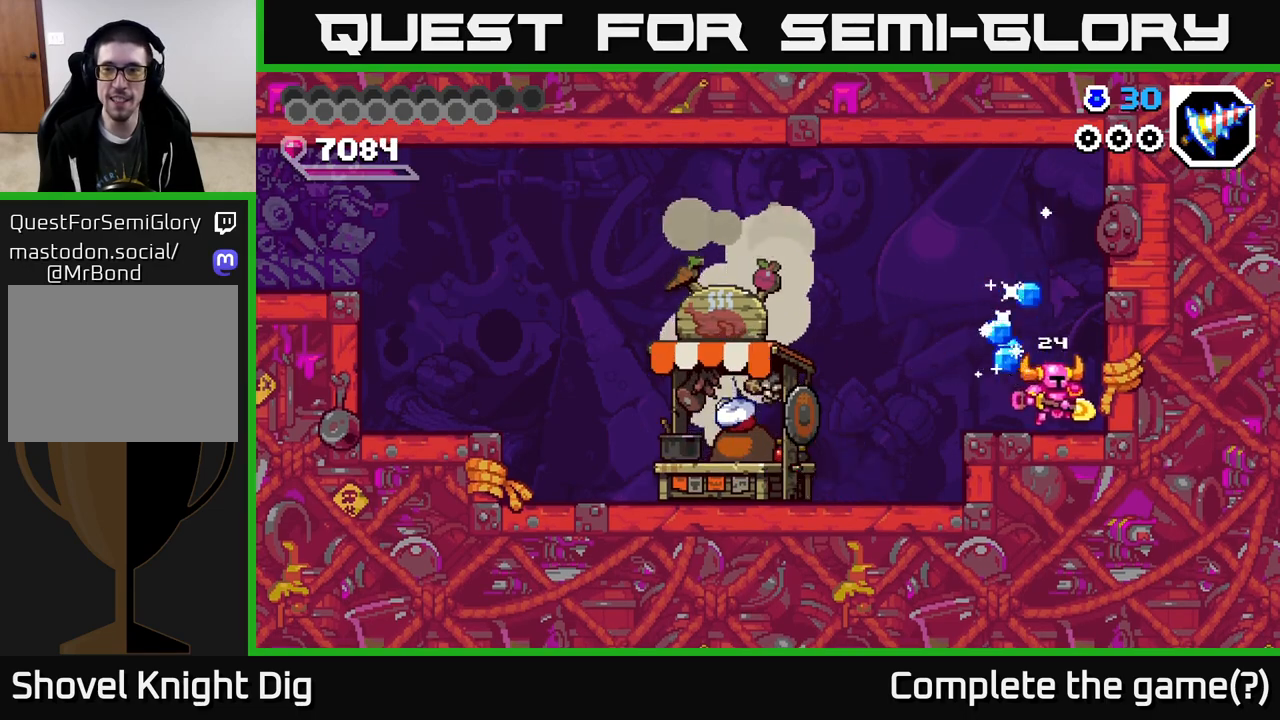
{"buttons": ["X", "DPAD_RIGHT"], "right_stick": "center", "events": [[33, "DPAD_RIGHT", "up"], [83, "DPAD_LEFT", "down"], [100, "A", "down"], [333, "DPAD_LEFT", "up"], [350, "DPAD_RIGHT", "down"], [467, "X", "down"], [483, "A", "up"]]}
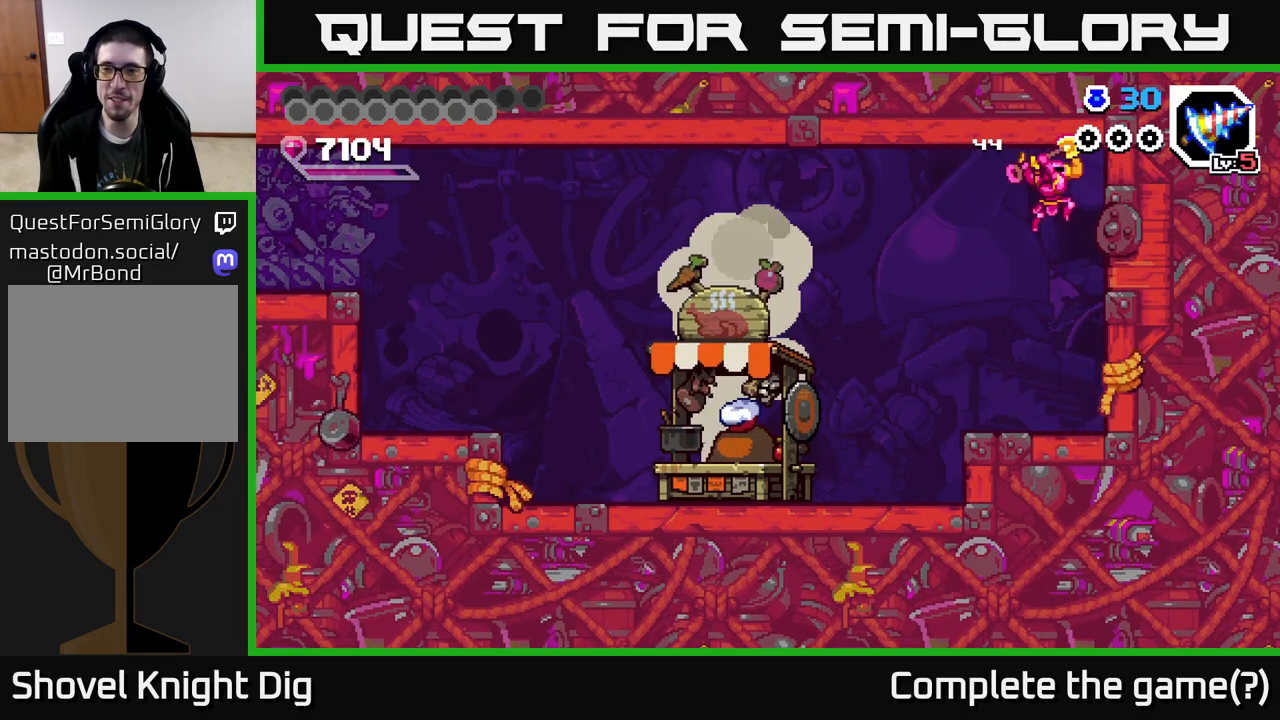
{"buttons": ["DPAD_LEFT"], "right_stick": "center", "events": [[83, "X", "up"], [167, "DPAD_RIGHT", "up"], [233, "DPAD_LEFT", "down"]]}
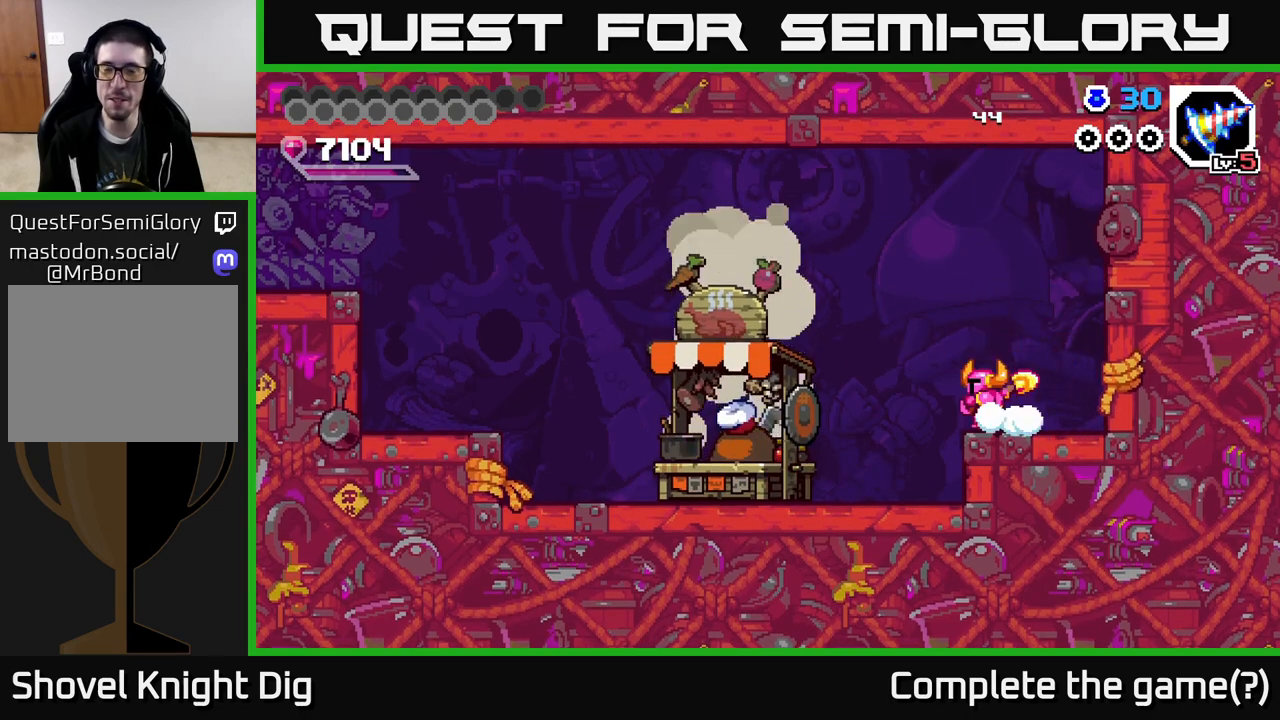
{"buttons": ["DPAD_LEFT"], "right_stick": "center", "events": [[67, "A", "down"], [133, "A", "up"]]}
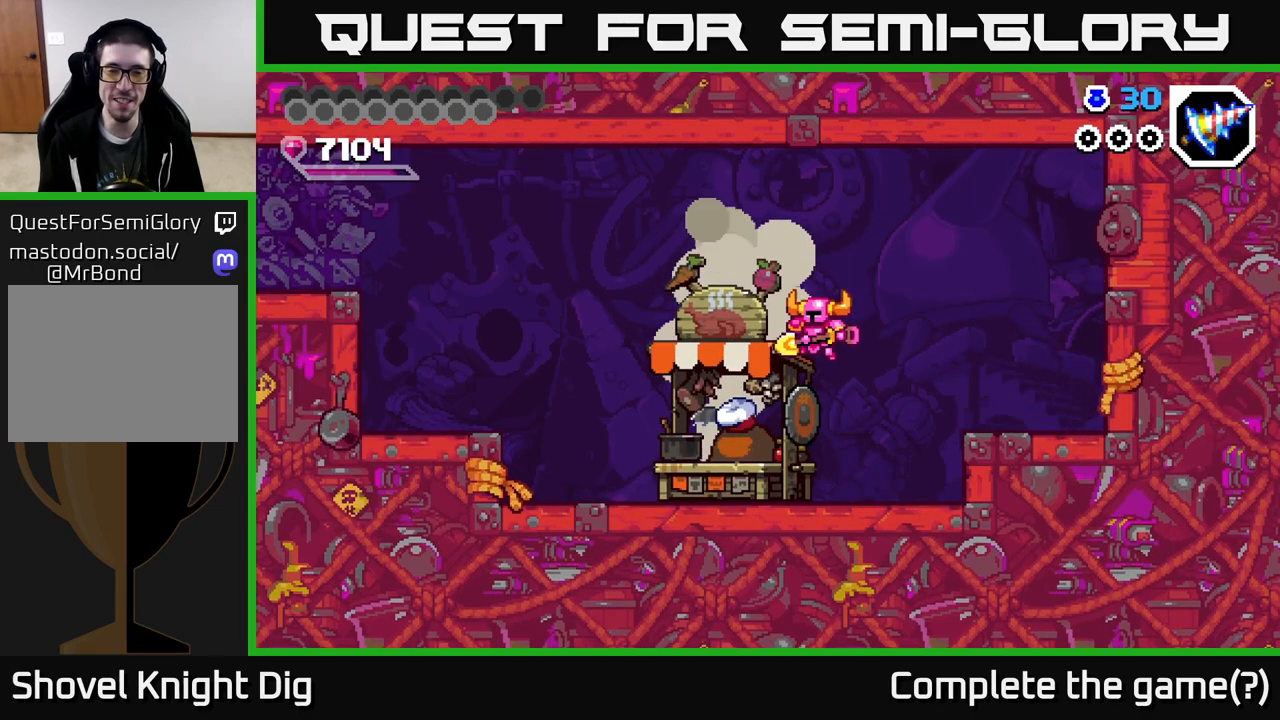
{"buttons": [], "right_stick": "center", "events": [[233, "DPAD_LEFT", "up"], [267, "X", "down"], [417, "X", "up"]]}
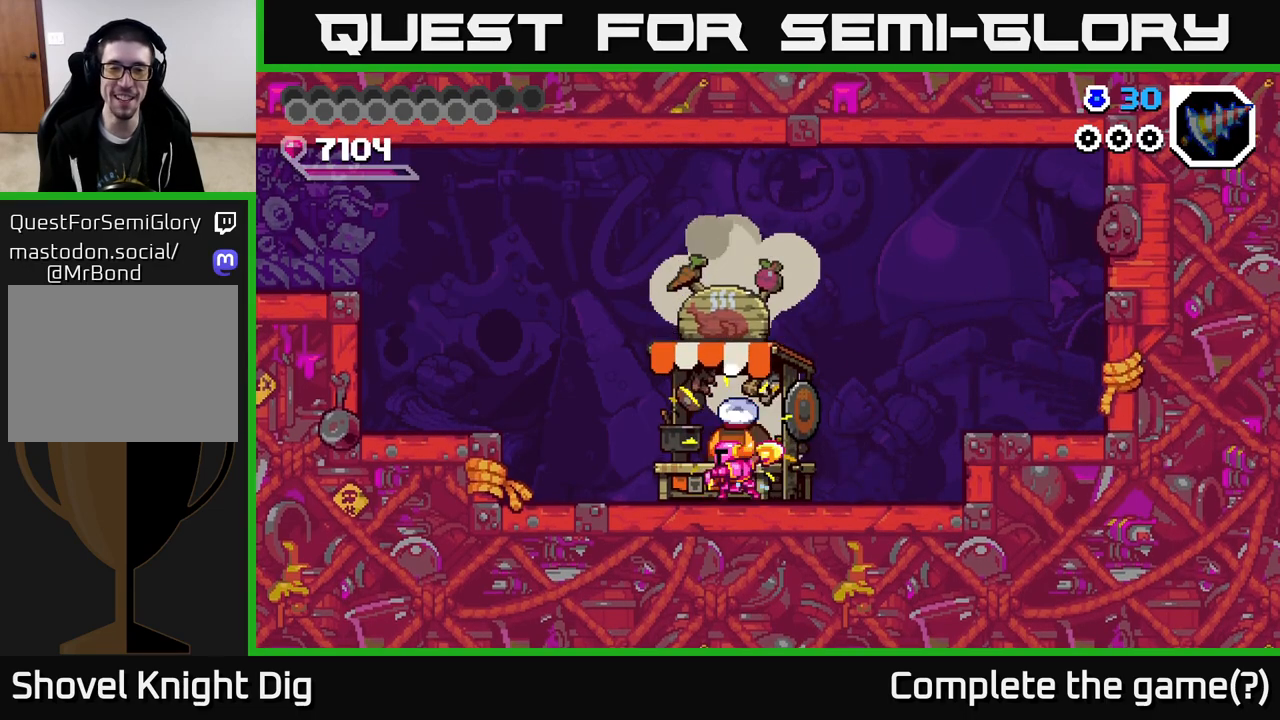
{"buttons": [], "right_stick": "center", "events": [[167, "A", "down"], [300, "A", "up"]]}
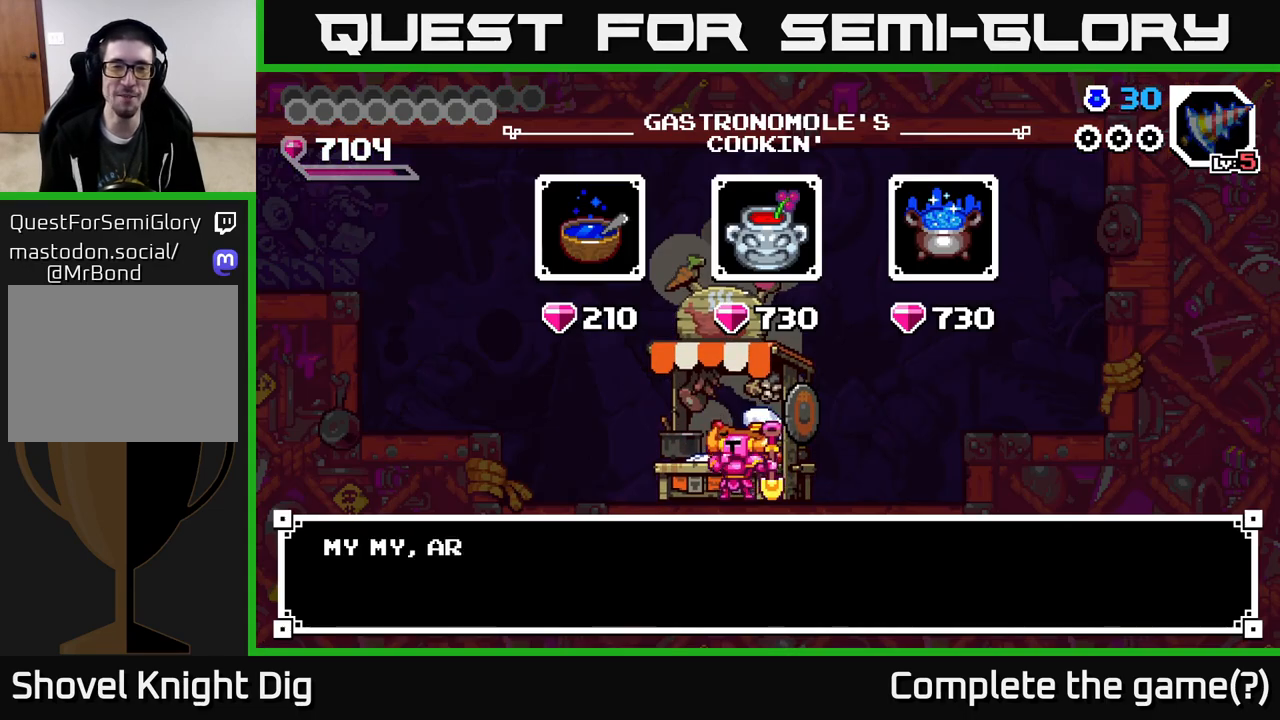
{"buttons": ["DPAD_RIGHT"], "right_stick": "center", "events": [[233, "A", "down"], [300, "A", "up"], [483, "DPAD_RIGHT", "down"]]}
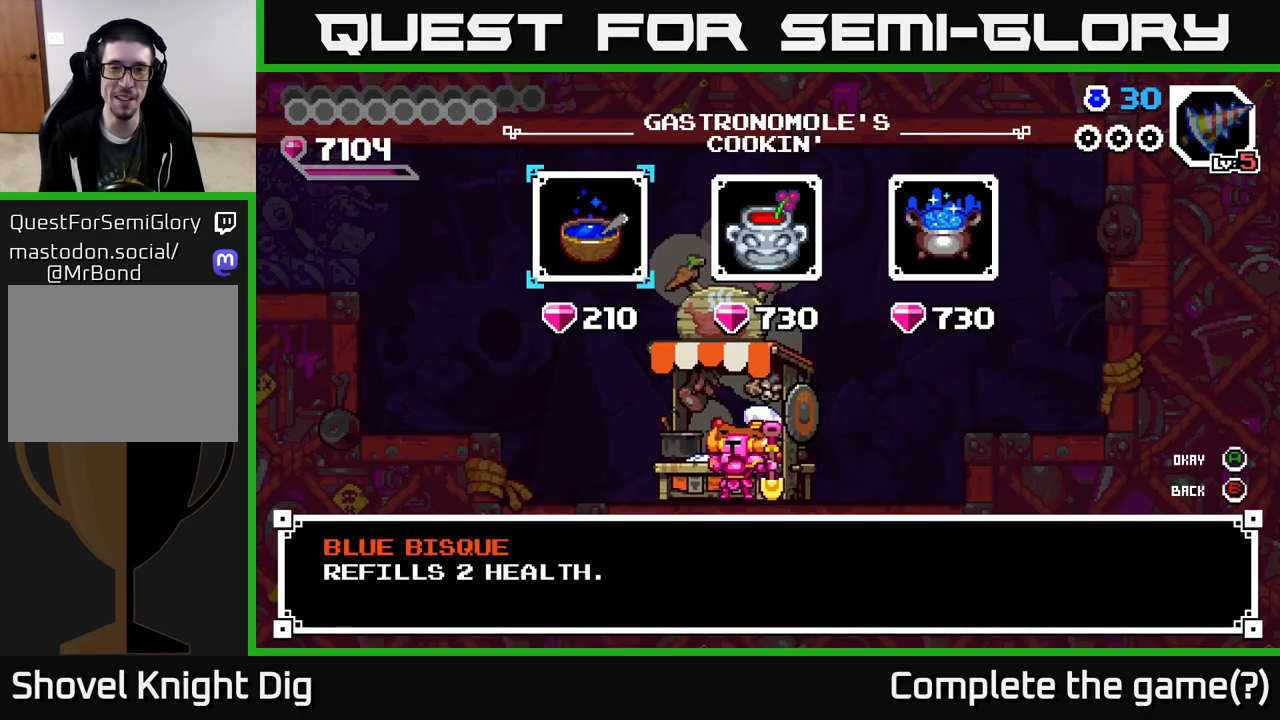
{"buttons": [], "right_stick": "center", "events": [[67, "DPAD_RIGHT", "up"], [233, "DPAD_RIGHT", "down"], [350, "DPAD_RIGHT", "up"]]}